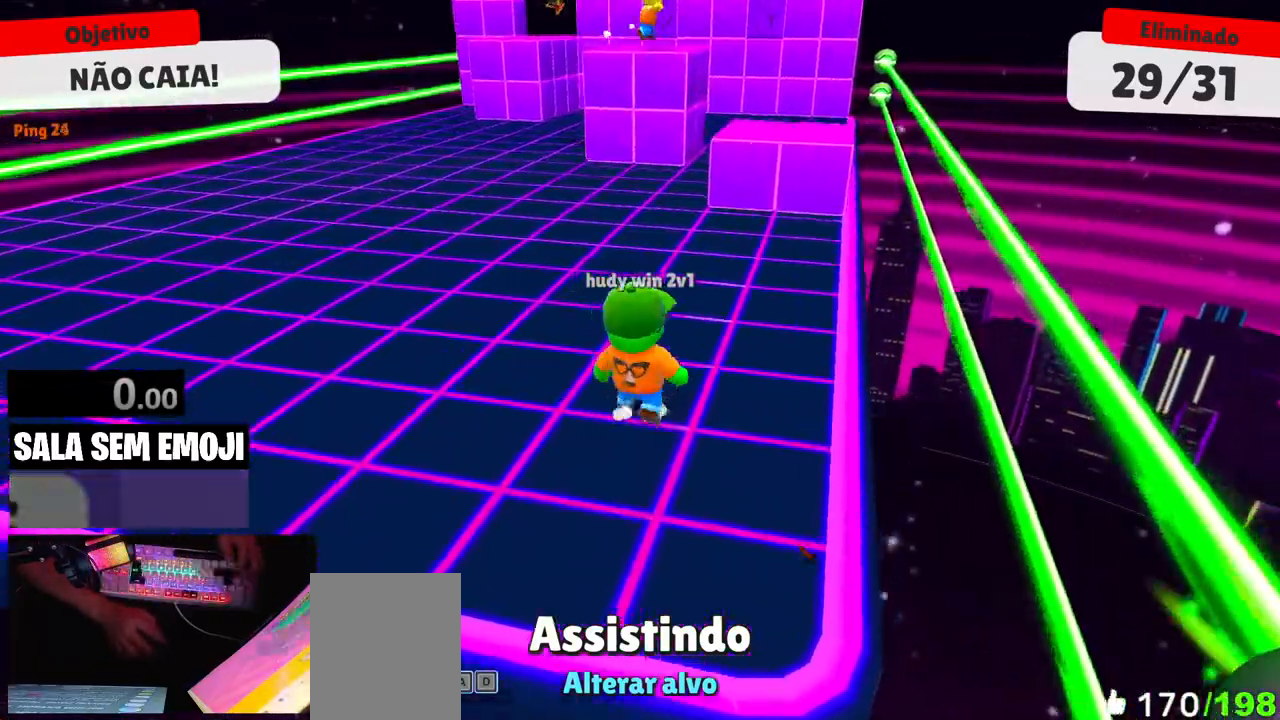
Gameplay with keyboard; each line is a JSON object with the keys held at the frame after it. "events" lists presses ("down") and releases ("up") of "a", "d", "s", "space" and "w" between this image and that frame as [ms after this image, input, new state], when the widget could be followed in between. No other keys are recorded. Mouse input is not recorded.
{"keys": [], "events": [[334, "d", "down"], [467, "d", "up"]]}
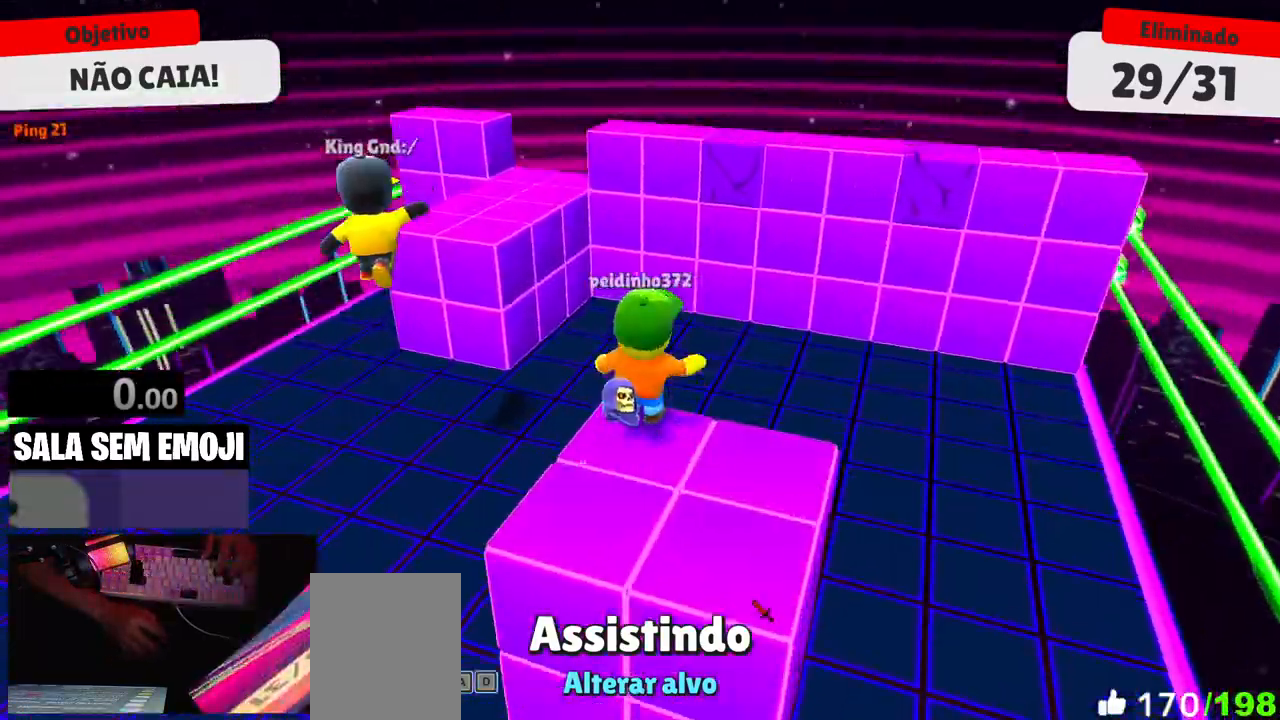
{"keys": ["a"], "events": [[484, "a", "down"]]}
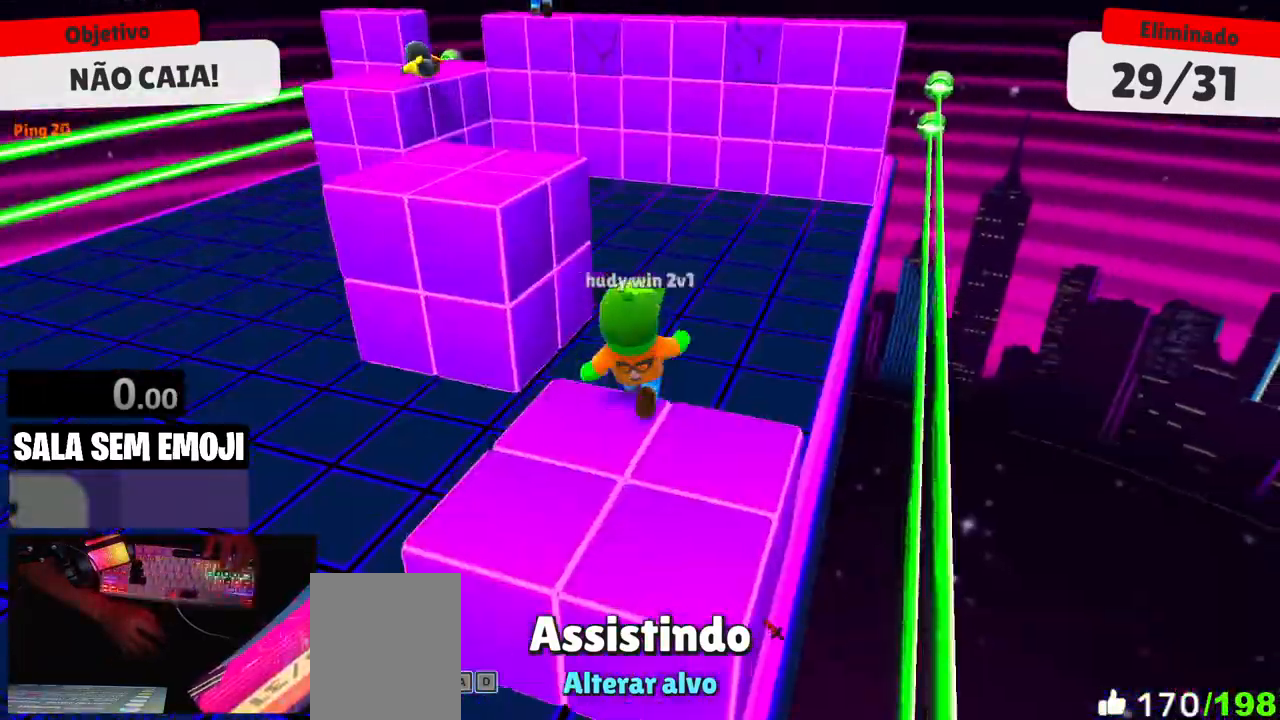
{"keys": [], "events": [[134, "a", "up"]]}
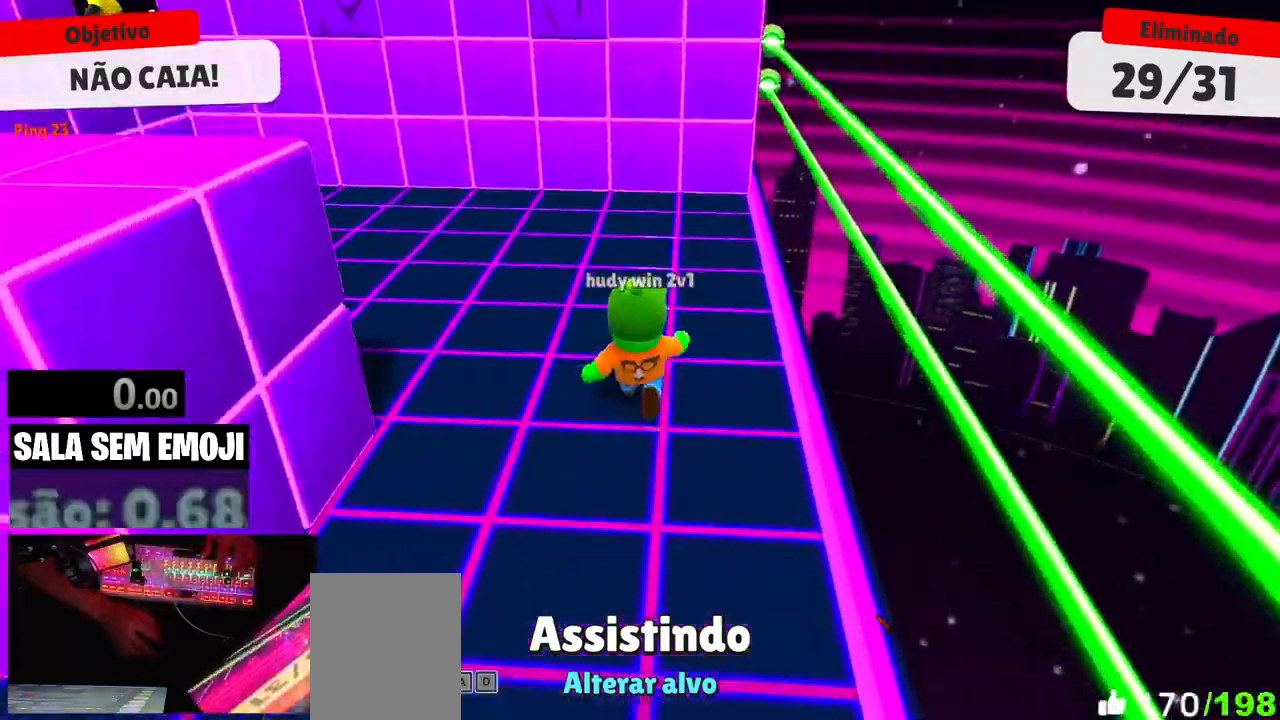
{"keys": [], "events": []}
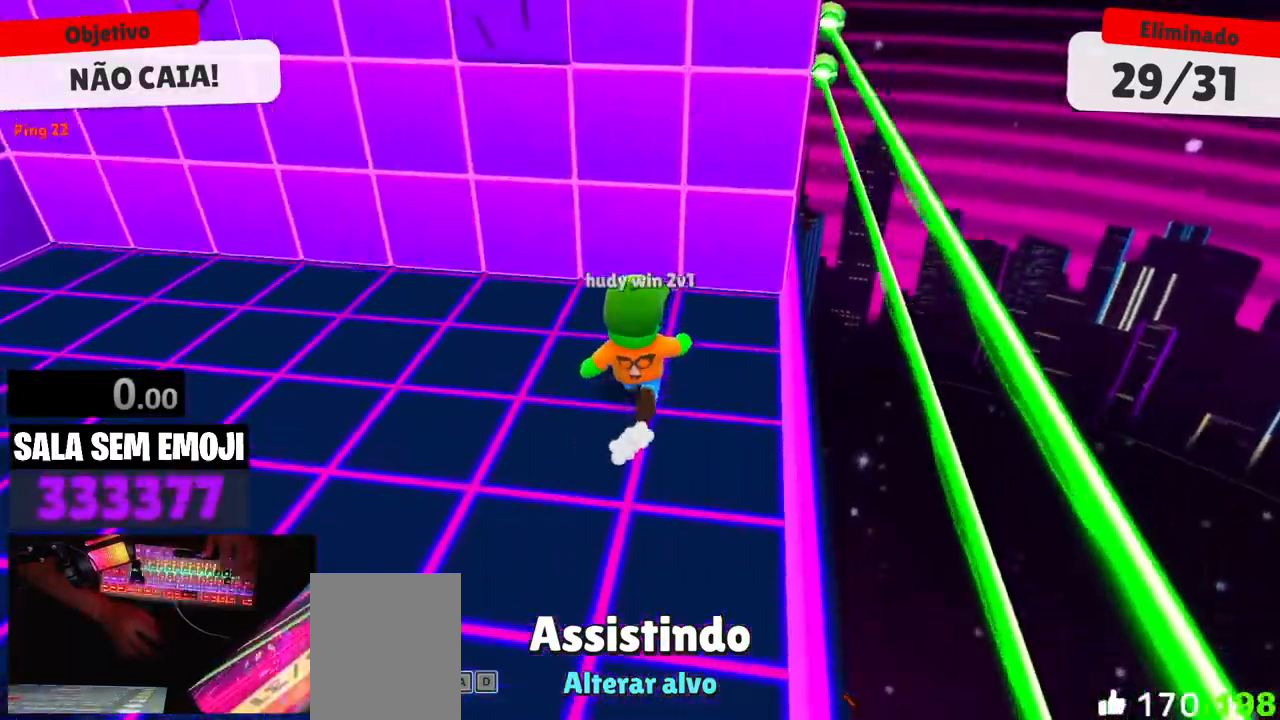
{"keys": [], "events": []}
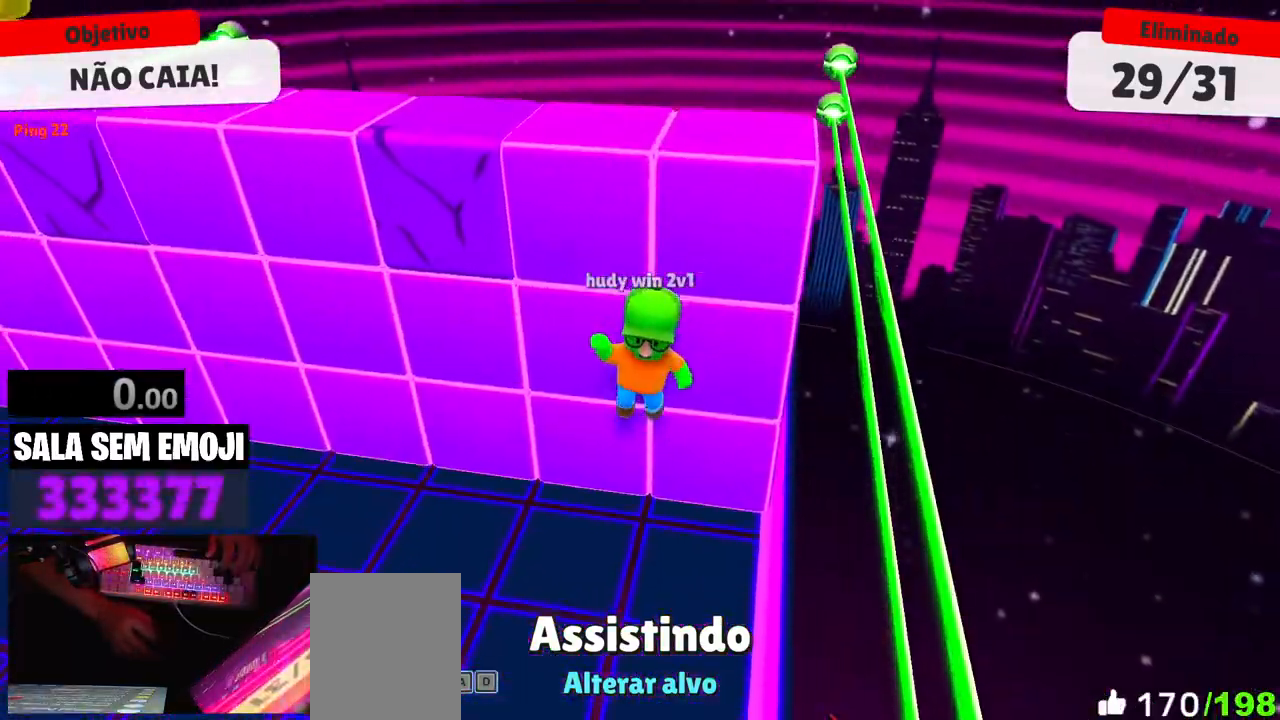
{"keys": [], "events": []}
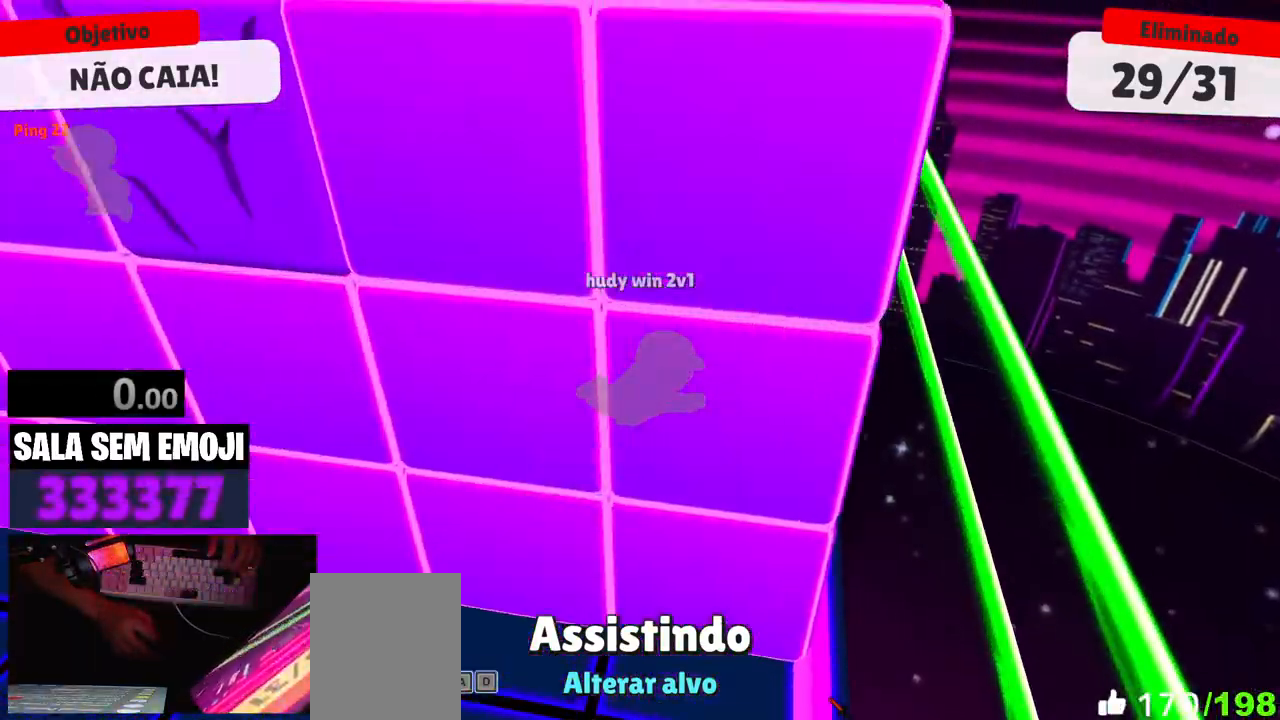
{"keys": [], "events": []}
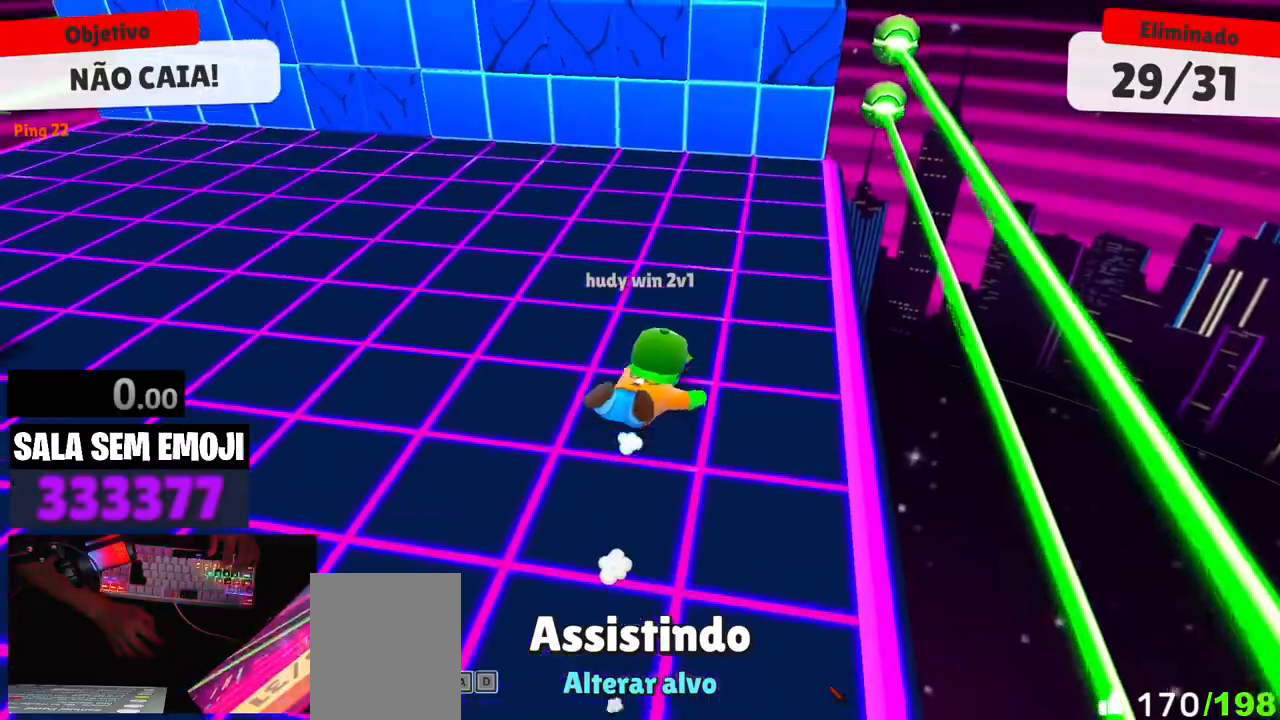
{"keys": [], "events": []}
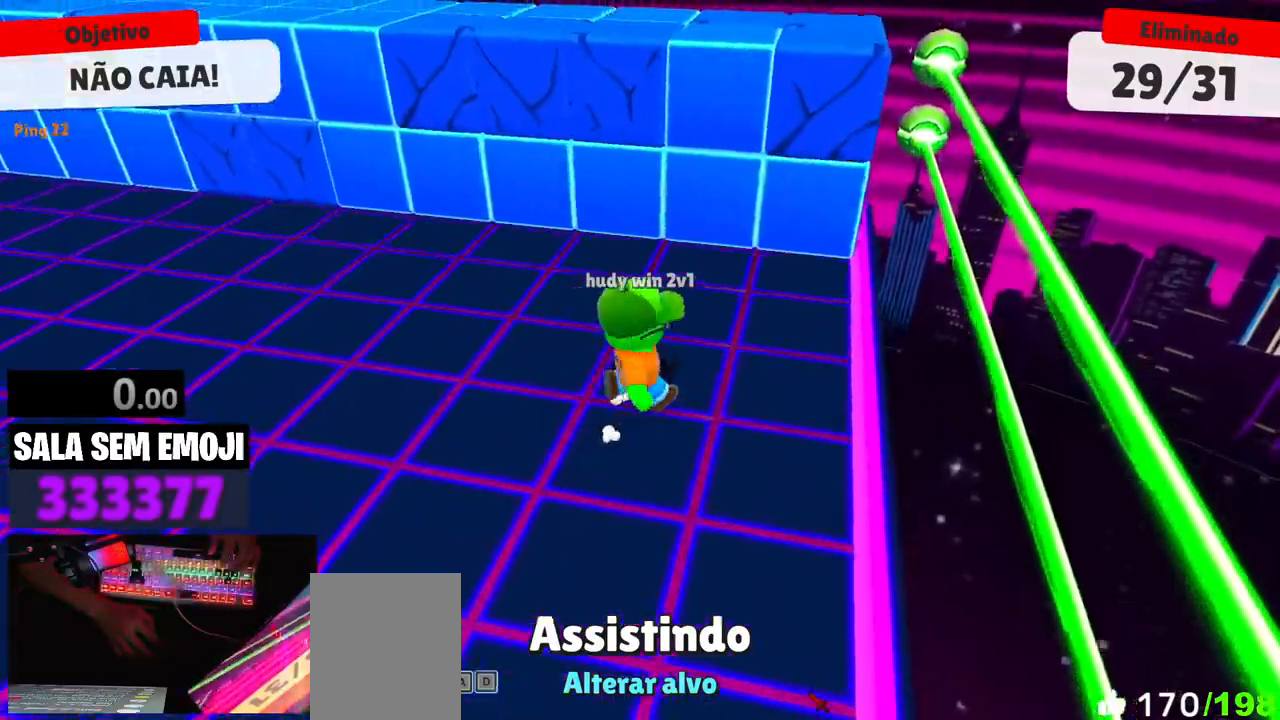
{"keys": [], "events": []}
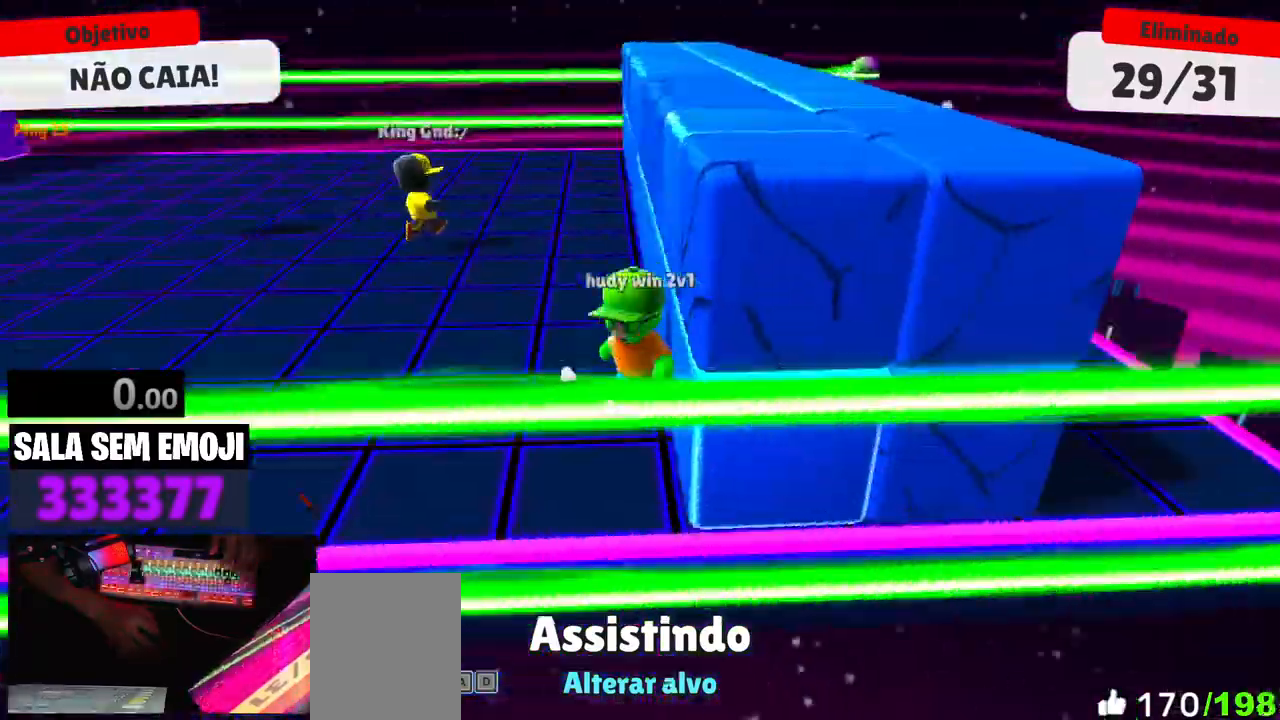
{"keys": [], "events": []}
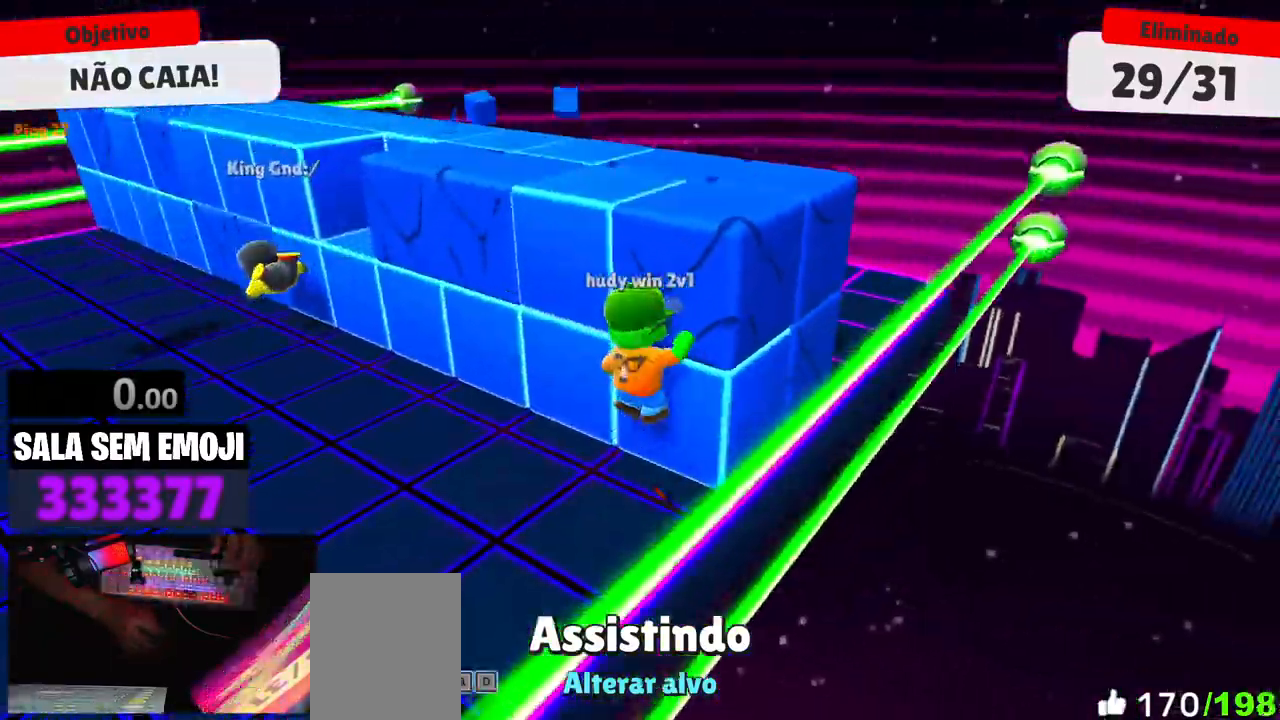
{"keys": [], "events": []}
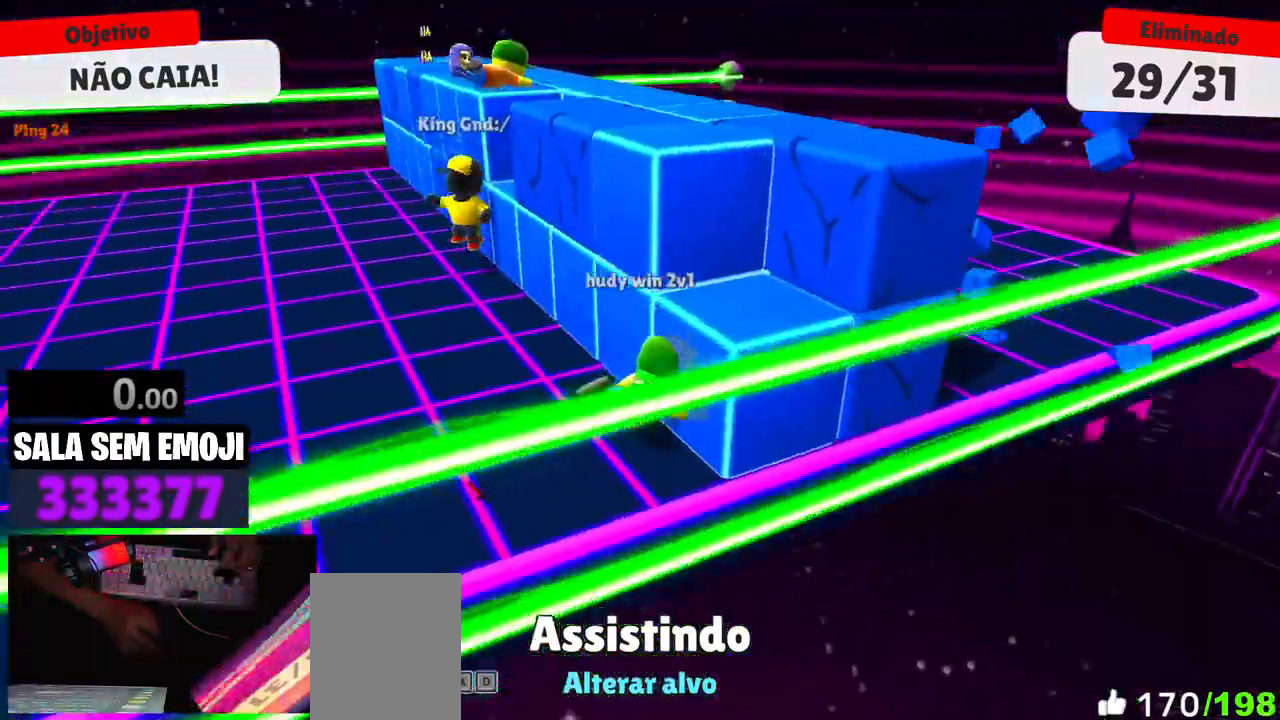
{"keys": ["a"], "events": [[417, "a", "down"]]}
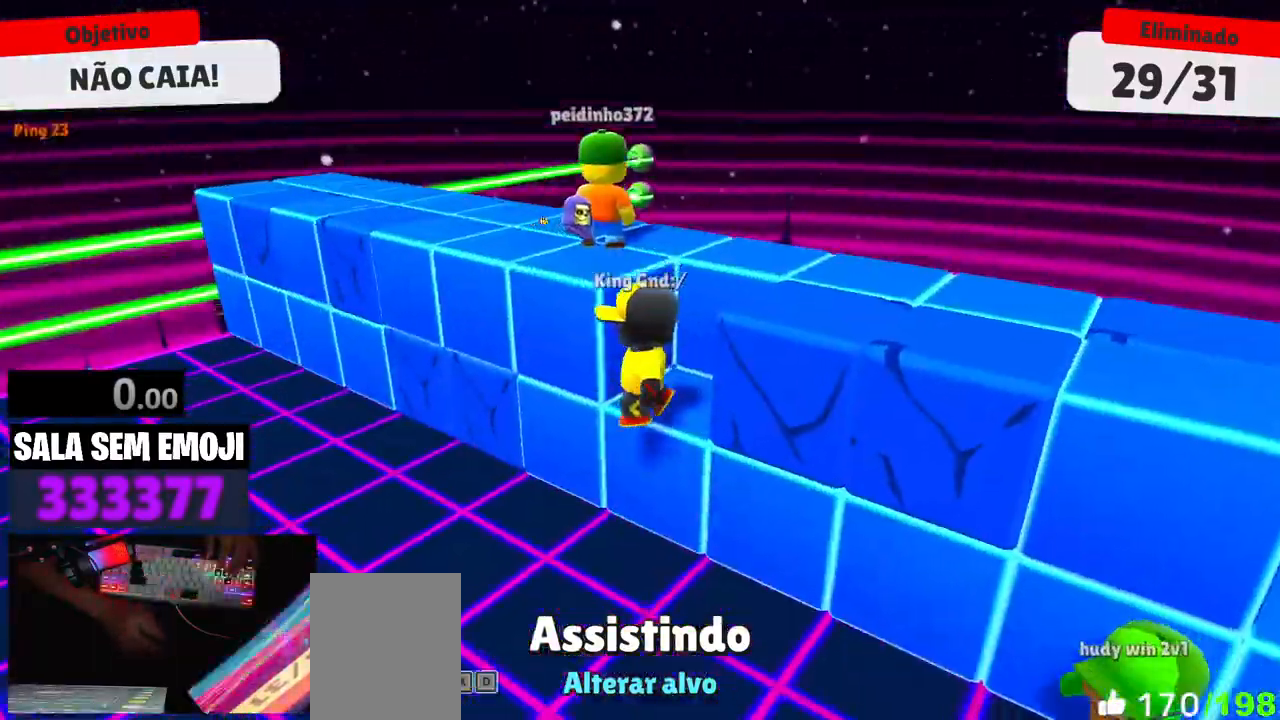
{"keys": [], "events": [[50, "a", "up"]]}
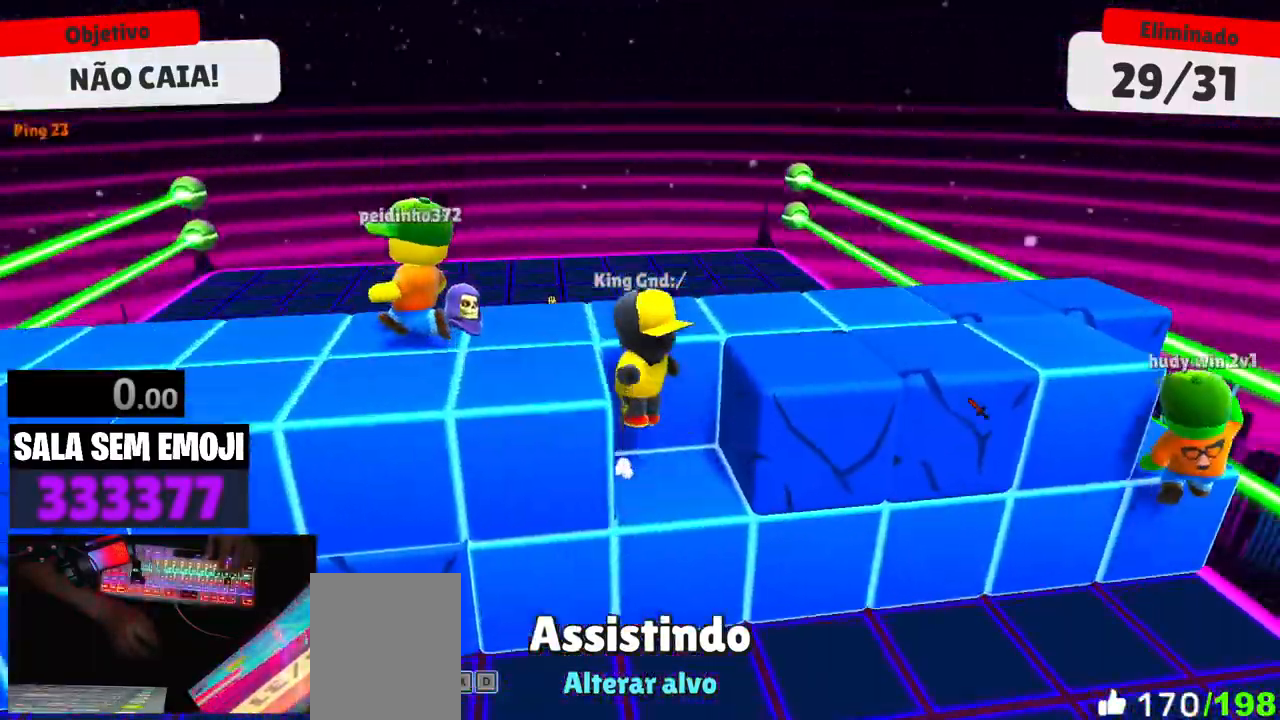
{"keys": [], "events": []}
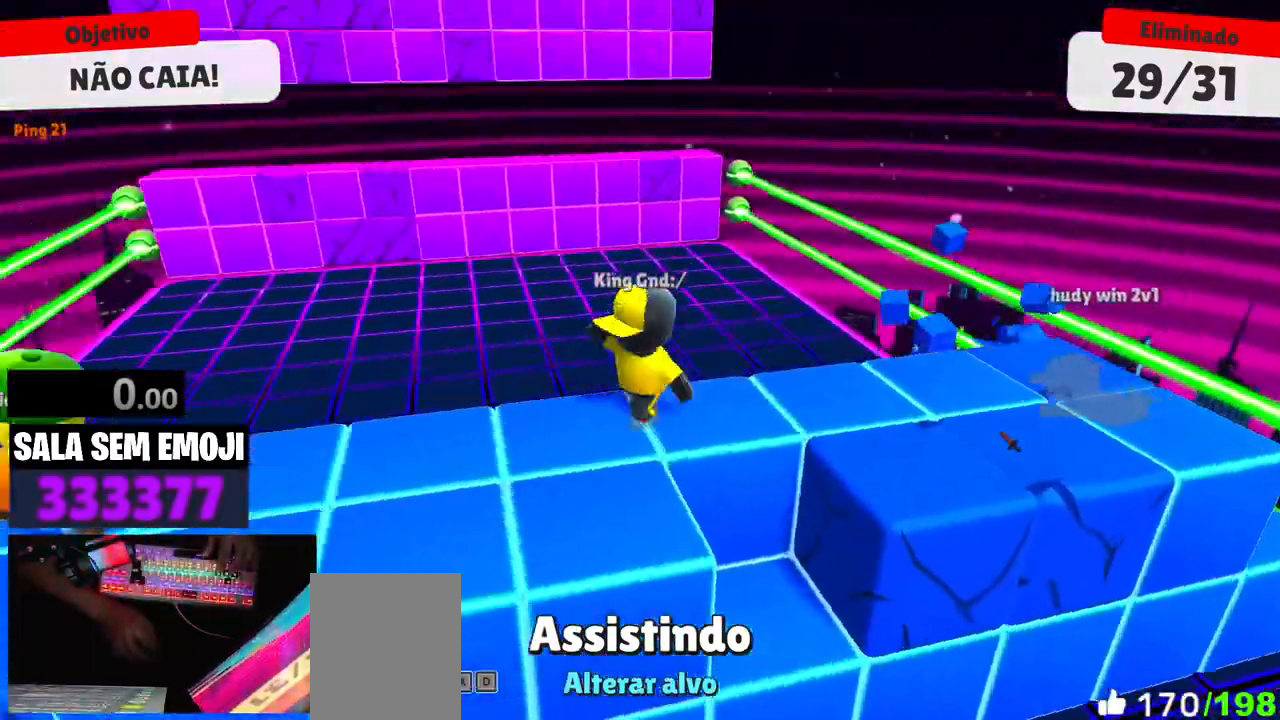
{"keys": [], "events": [[217, "d", "down"], [317, "d", "up"]]}
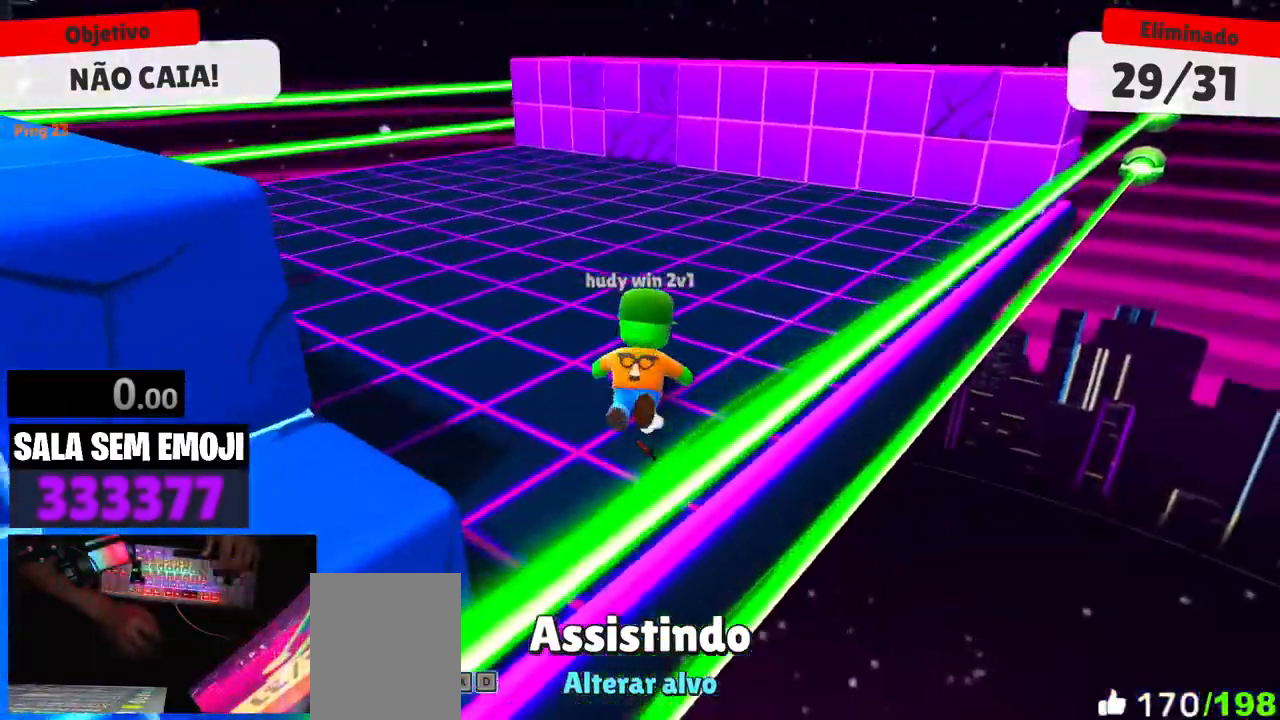
{"keys": [], "events": [[50, "a", "down"], [184, "a", "up"]]}
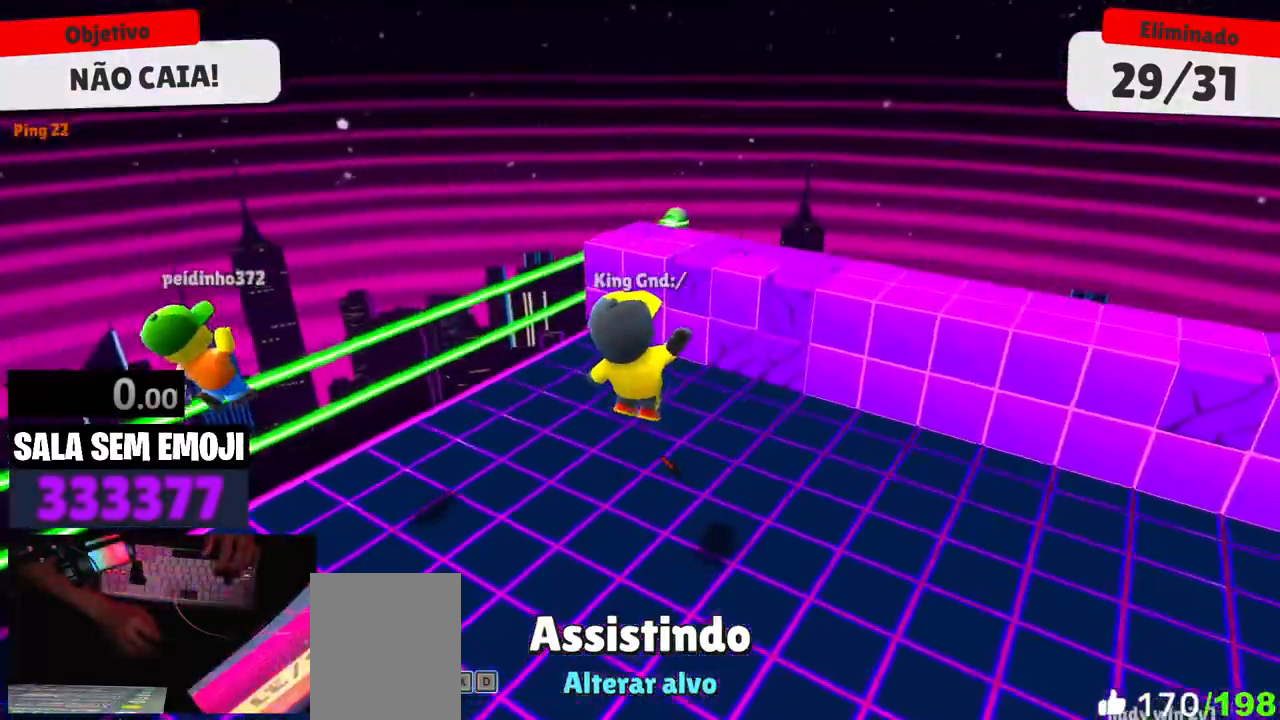
{"keys": ["d"], "events": [[450, "d", "down"]]}
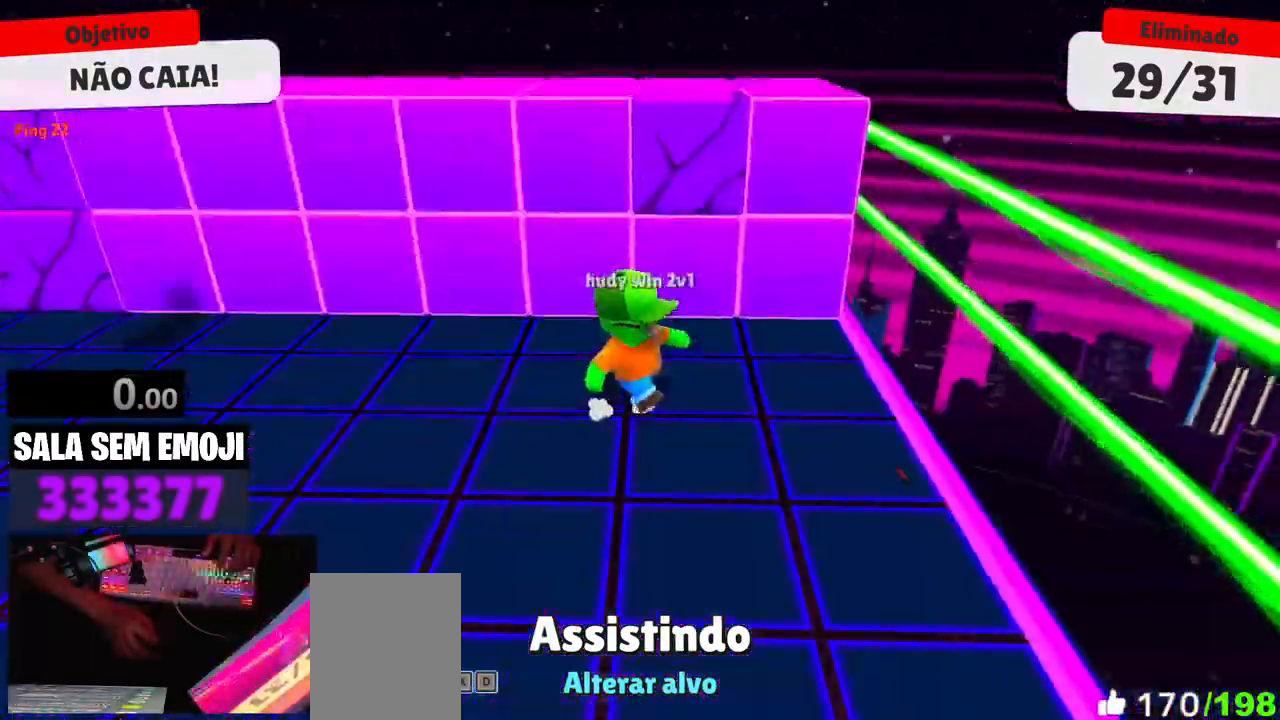
{"keys": [], "events": [[84, "d", "up"], [267, "d", "down"], [417, "d", "up"]]}
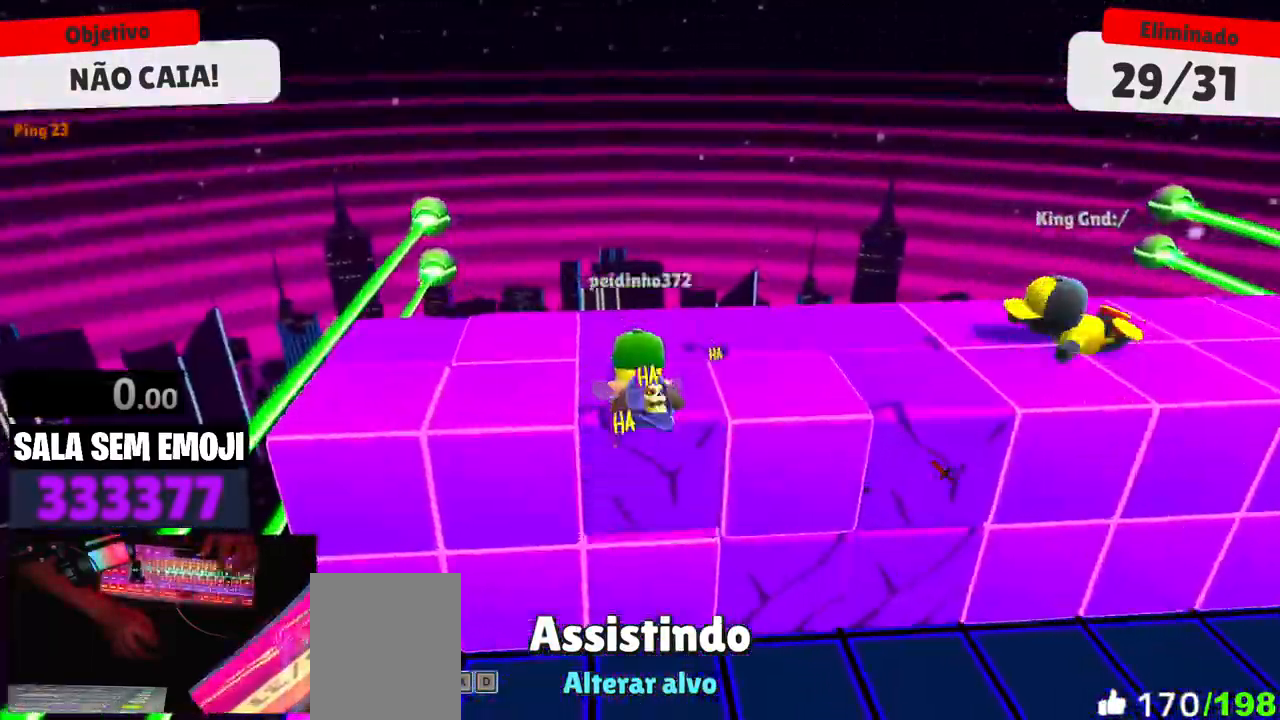
{"keys": [], "events": [[184, "a", "down"], [334, "a", "up"]]}